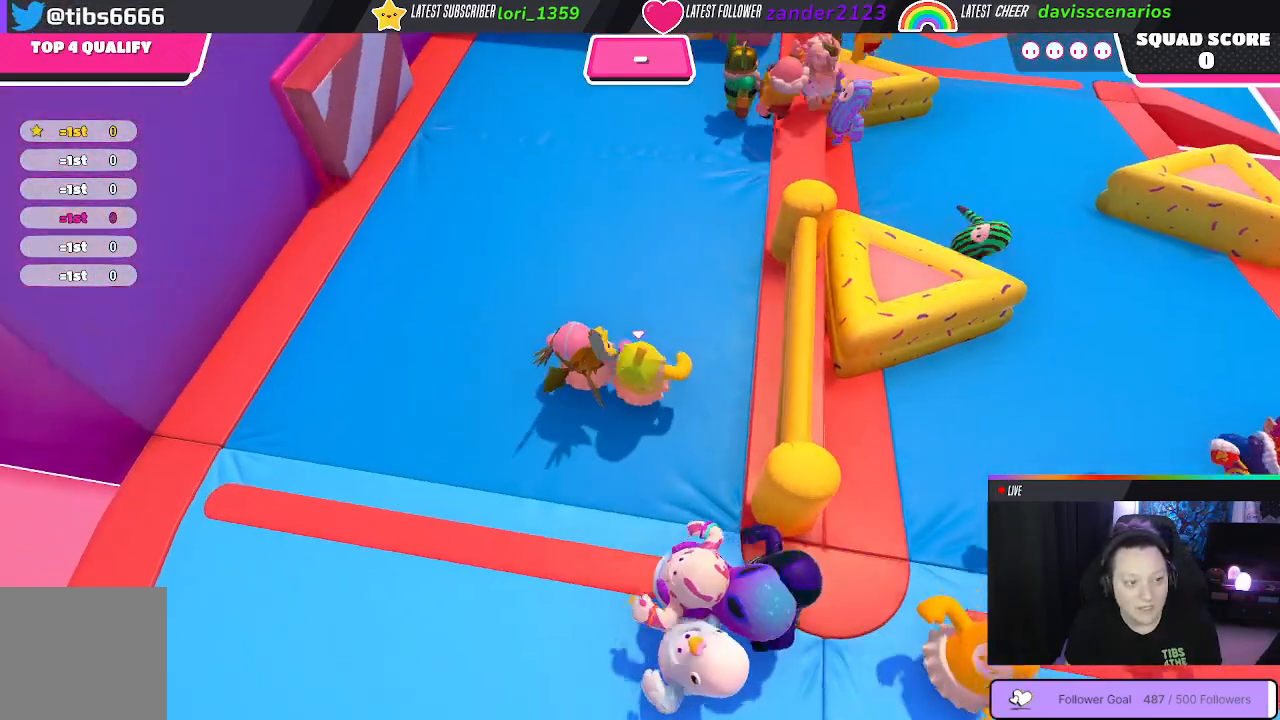
Gameplay with a controller (Xbox layout); each line is a JSON object with the inputs held at the frame after it. "events" lists button and stick changes between this image and that frame as [ms after this image, input, new state], when the widget could be followed in between. Not read: SHARE.
{"buttons": [], "left_stick": "down", "right_stick": "center", "events": [[300, "right_stick", "center"], [417, "left_stick", "down"]]}
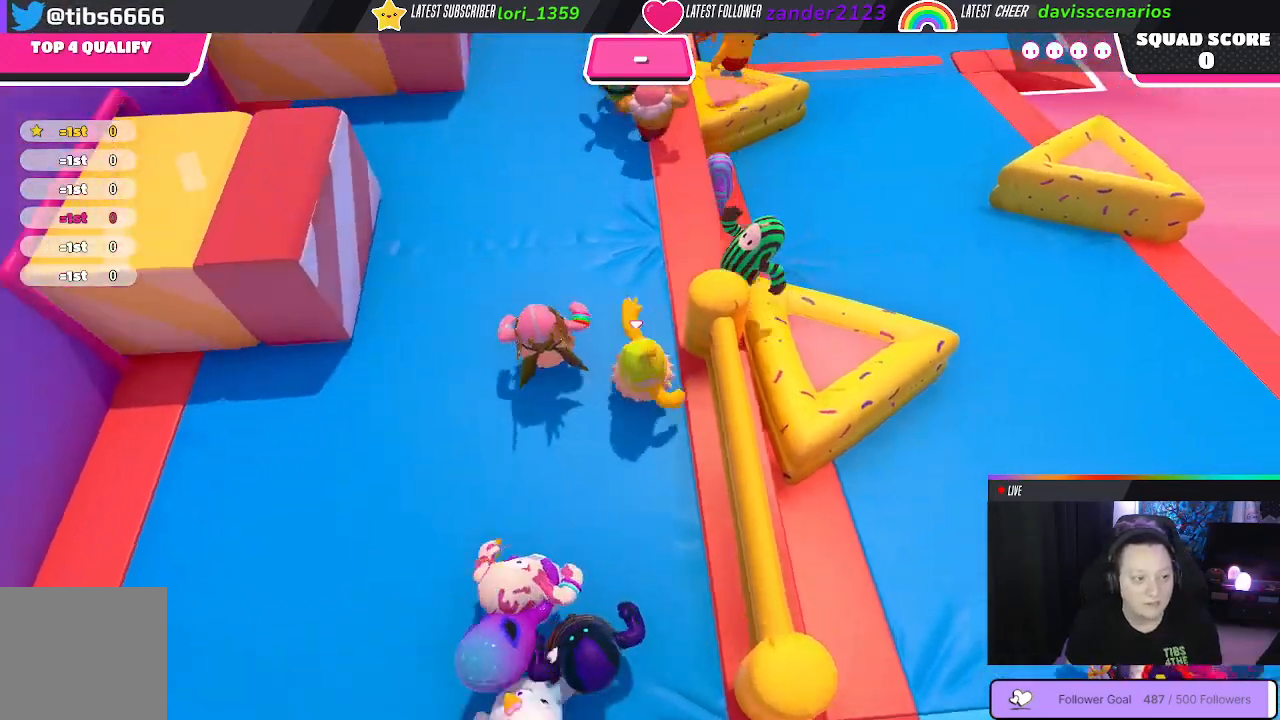
{"buttons": [], "left_stick": "up", "right_stick": "center", "events": [[17, "left_stick", "down-left"], [417, "left_stick", "up"]]}
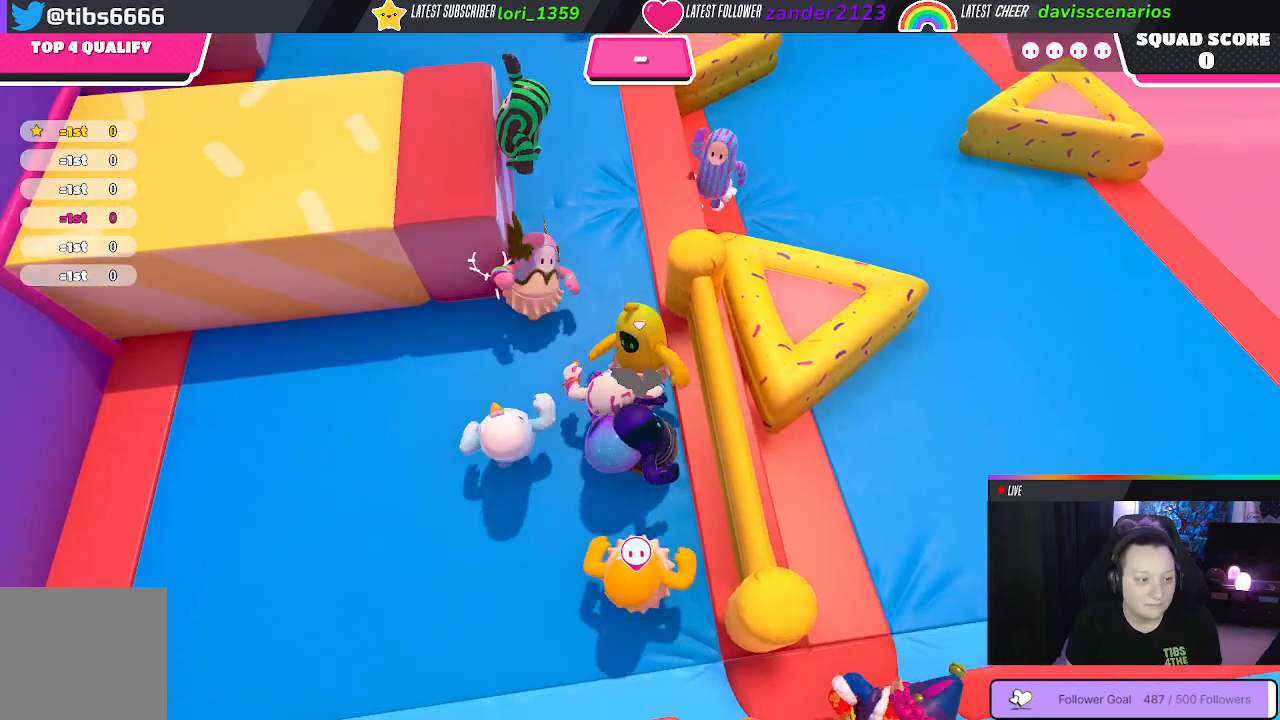
{"buttons": [], "left_stick": "up", "right_stick": "center", "events": []}
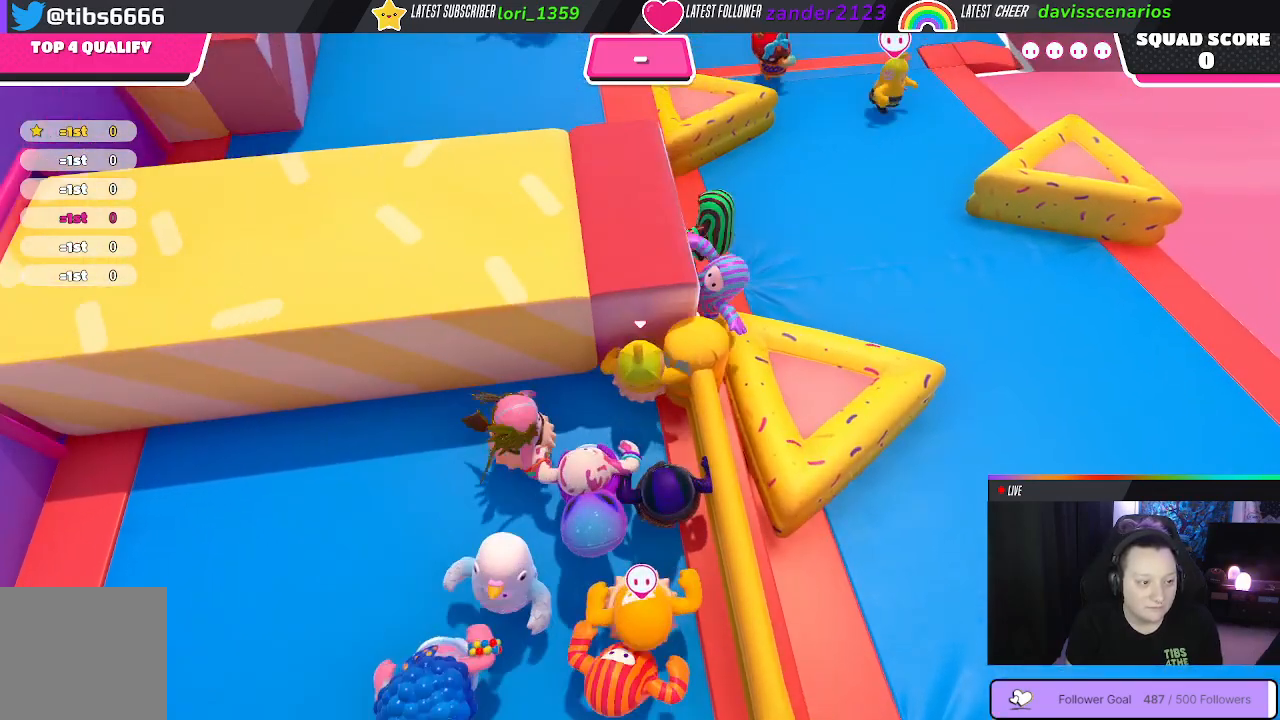
{"buttons": [], "left_stick": "up-left", "right_stick": "center", "events": [[117, "left_stick", "up-left"]]}
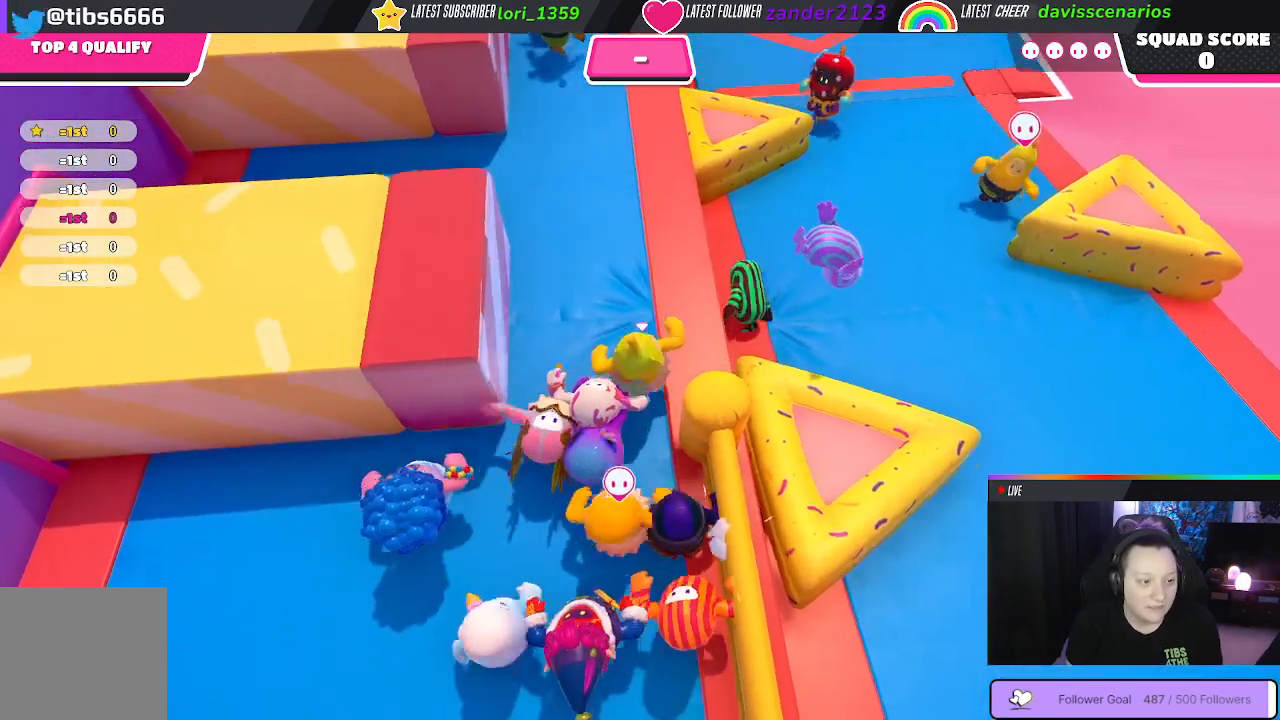
{"buttons": [], "left_stick": "up-right", "right_stick": "center", "events": [[150, "left_stick", "up"], [483, "left_stick", "up-right"]]}
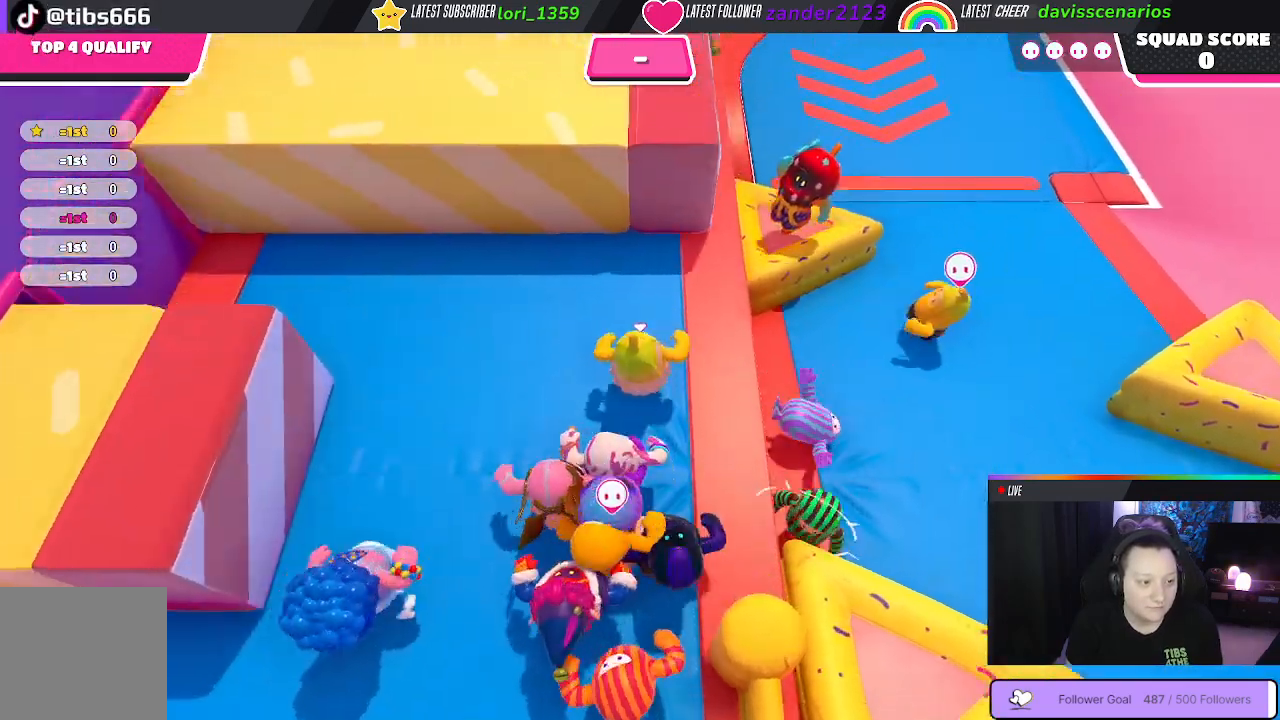
{"buttons": [], "left_stick": "up", "right_stick": "center", "events": [[217, "left_stick", "up"]]}
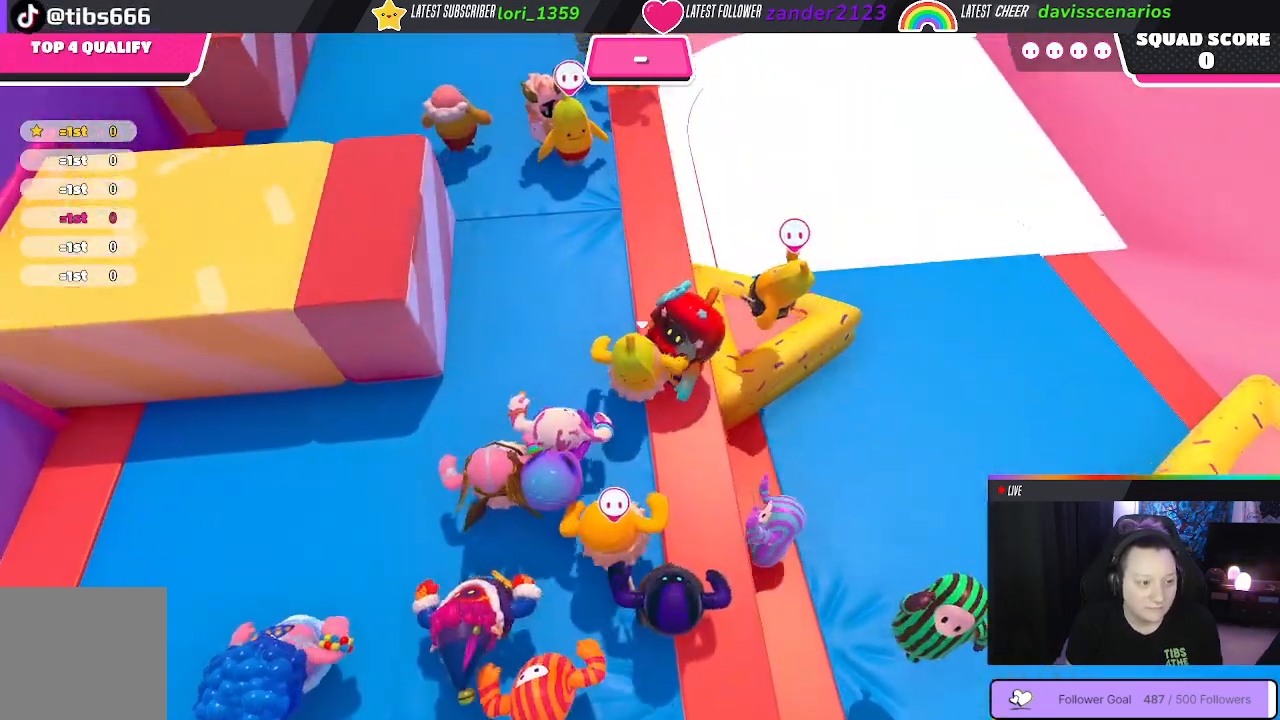
{"buttons": [], "left_stick": "up", "right_stick": "center", "events": []}
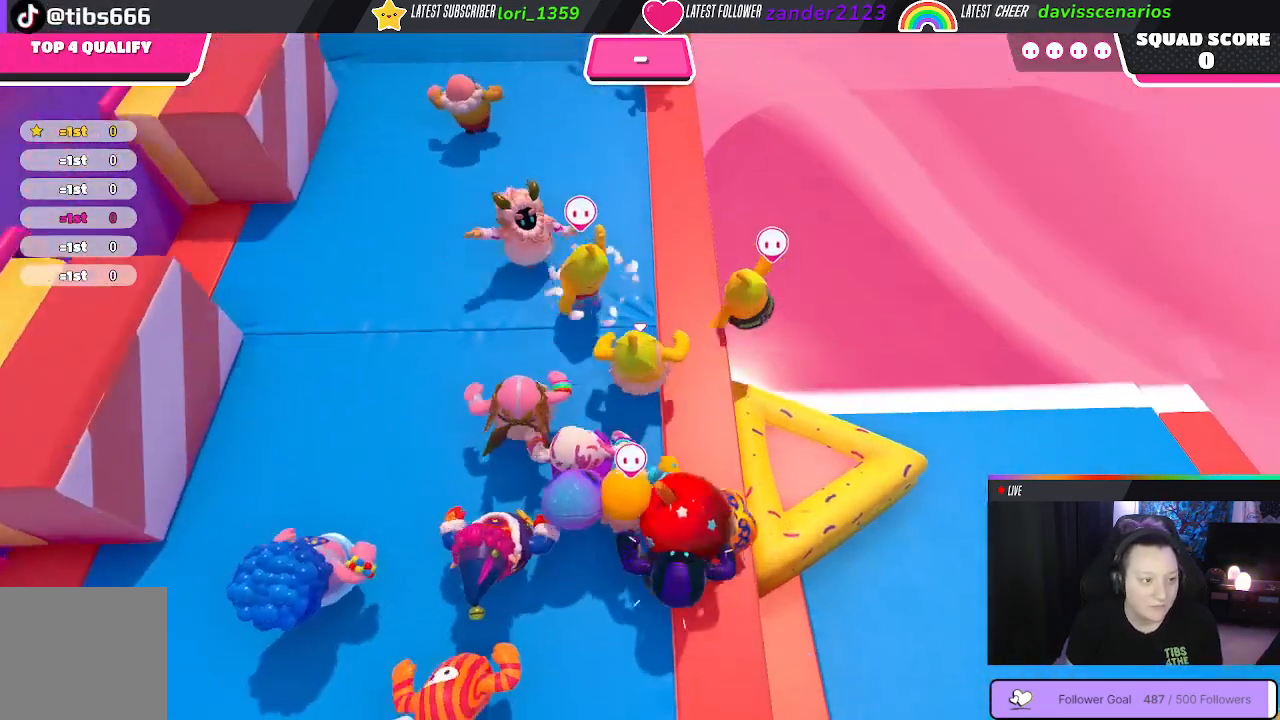
{"buttons": [], "left_stick": "down", "right_stick": "center", "events": [[67, "left_stick", "up-left"], [483, "left_stick", "down"]]}
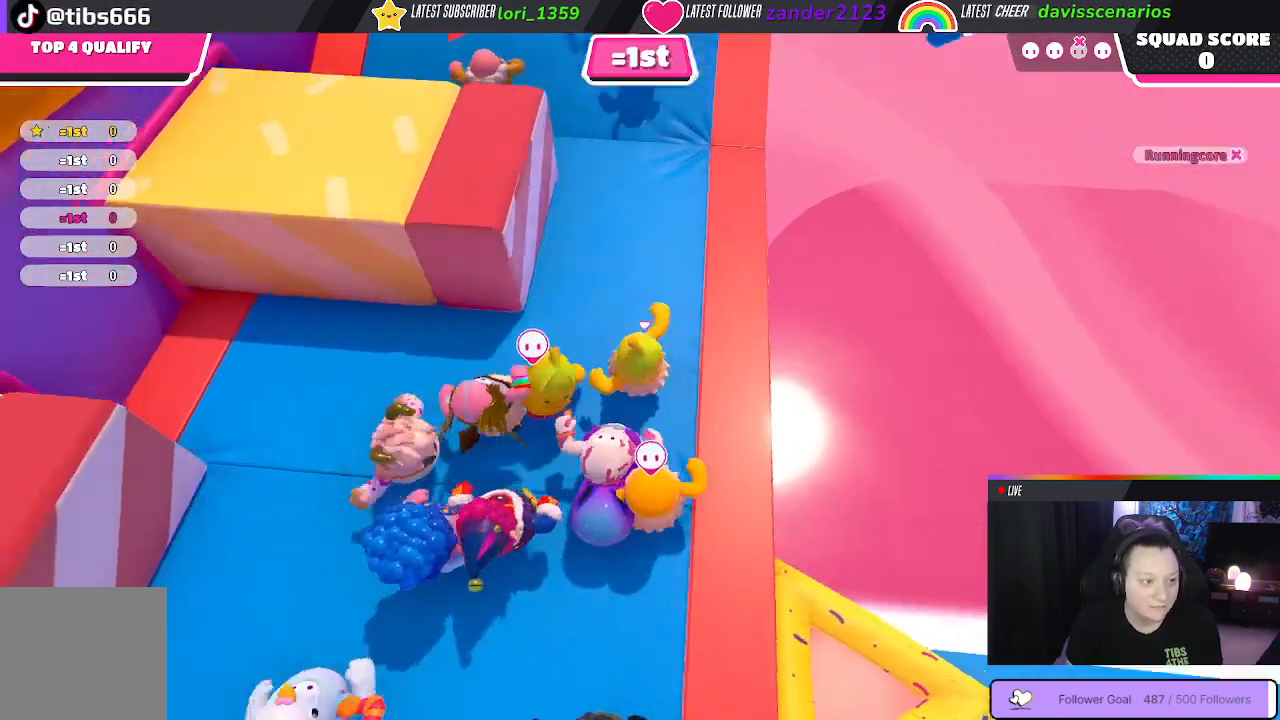
{"buttons": [], "left_stick": "right", "right_stick": "center", "events": [[33, "left_stick", "down-right"], [183, "left_stick", "up-right"], [500, "left_stick", "right"]]}
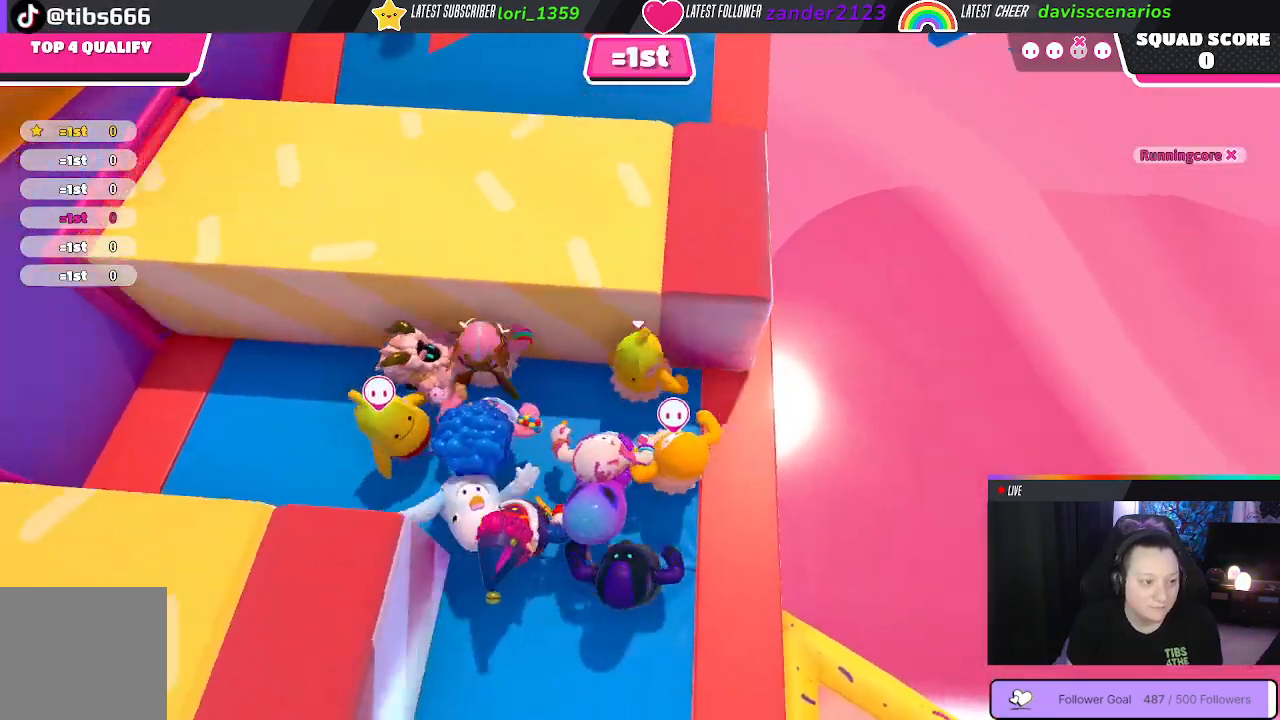
{"buttons": [], "left_stick": "up-left", "right_stick": "center", "events": [[183, "left_stick", "up"], [350, "left_stick", "up-left"]]}
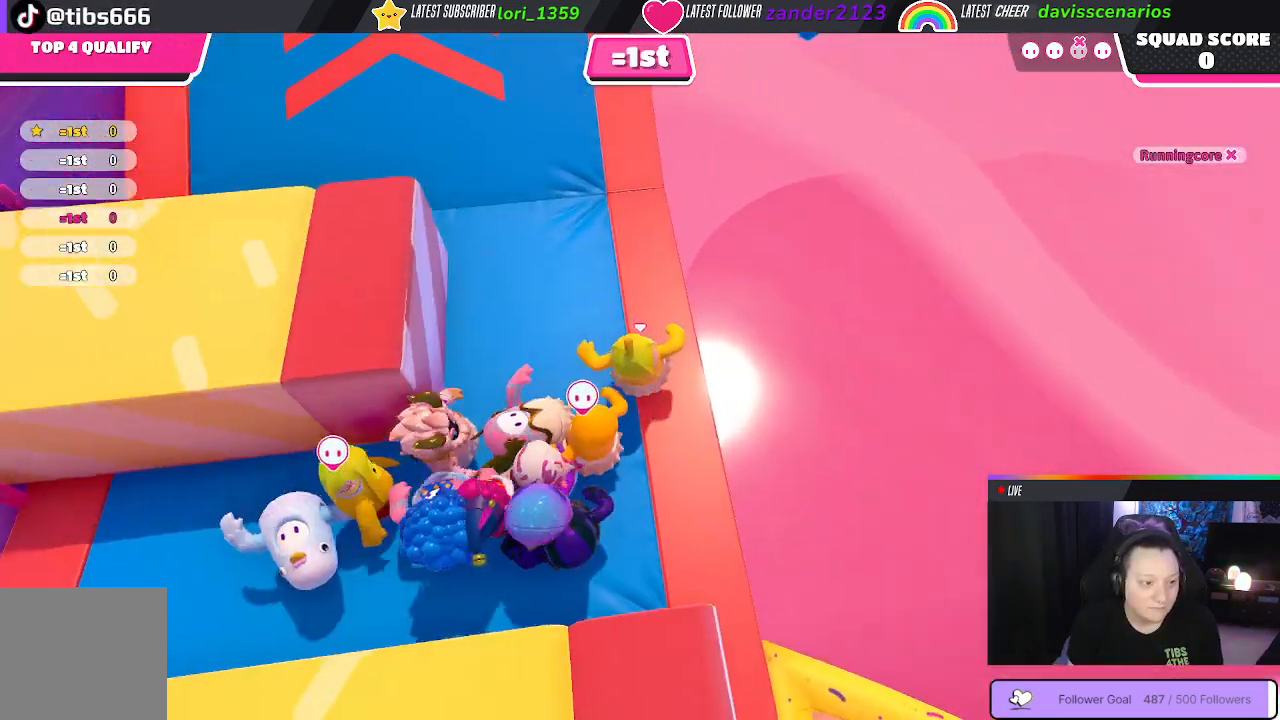
{"buttons": [], "left_stick": "up-left", "right_stick": "center", "events": []}
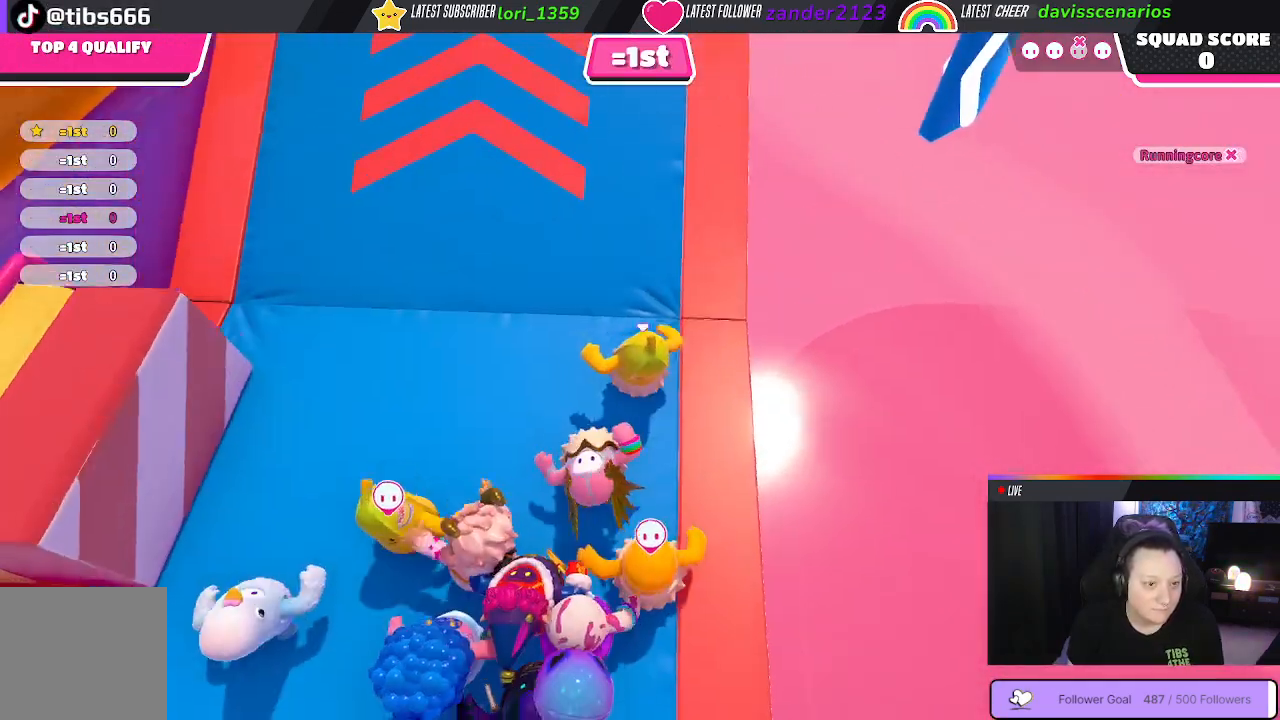
{"buttons": [], "left_stick": "up", "right_stick": "center", "events": [[33, "right_stick", "up"], [100, "left_stick", "up"], [433, "right_stick", "center"]]}
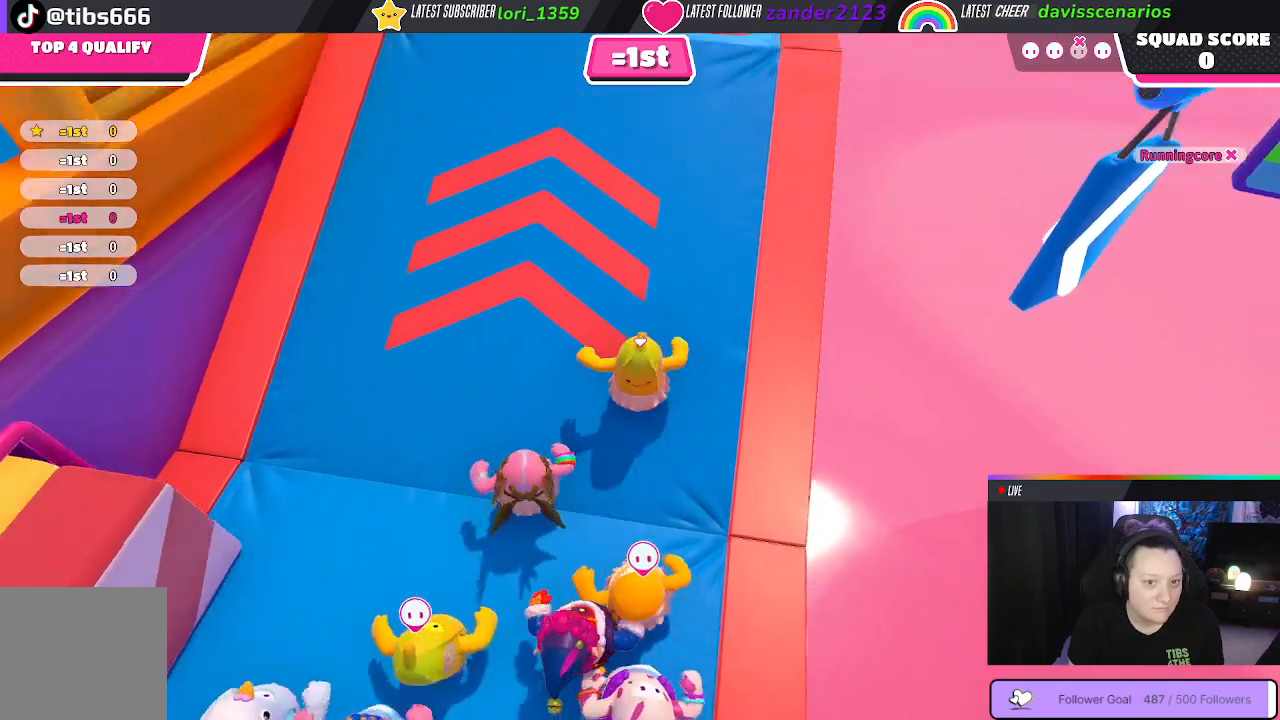
{"buttons": [], "left_stick": "up", "right_stick": "center", "events": []}
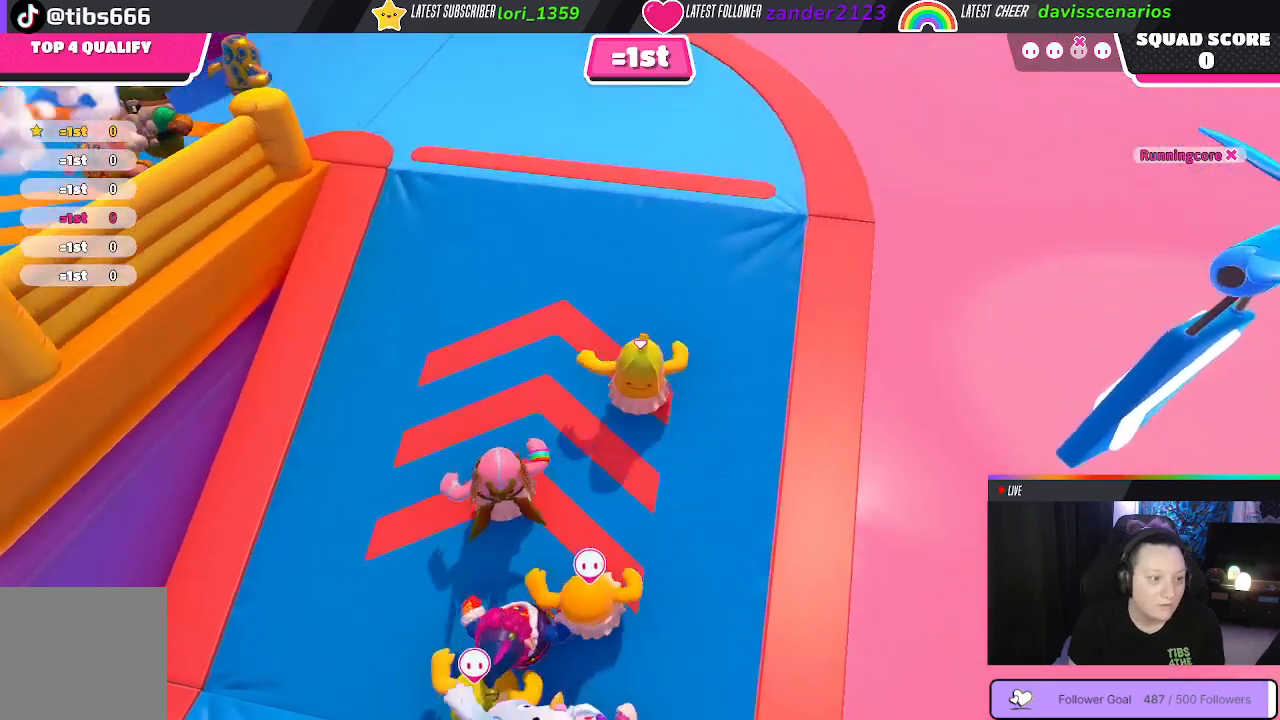
{"buttons": [], "left_stick": "up", "right_stick": "up-left", "events": [[383, "right_stick", "left"], [433, "right_stick", "up-left"]]}
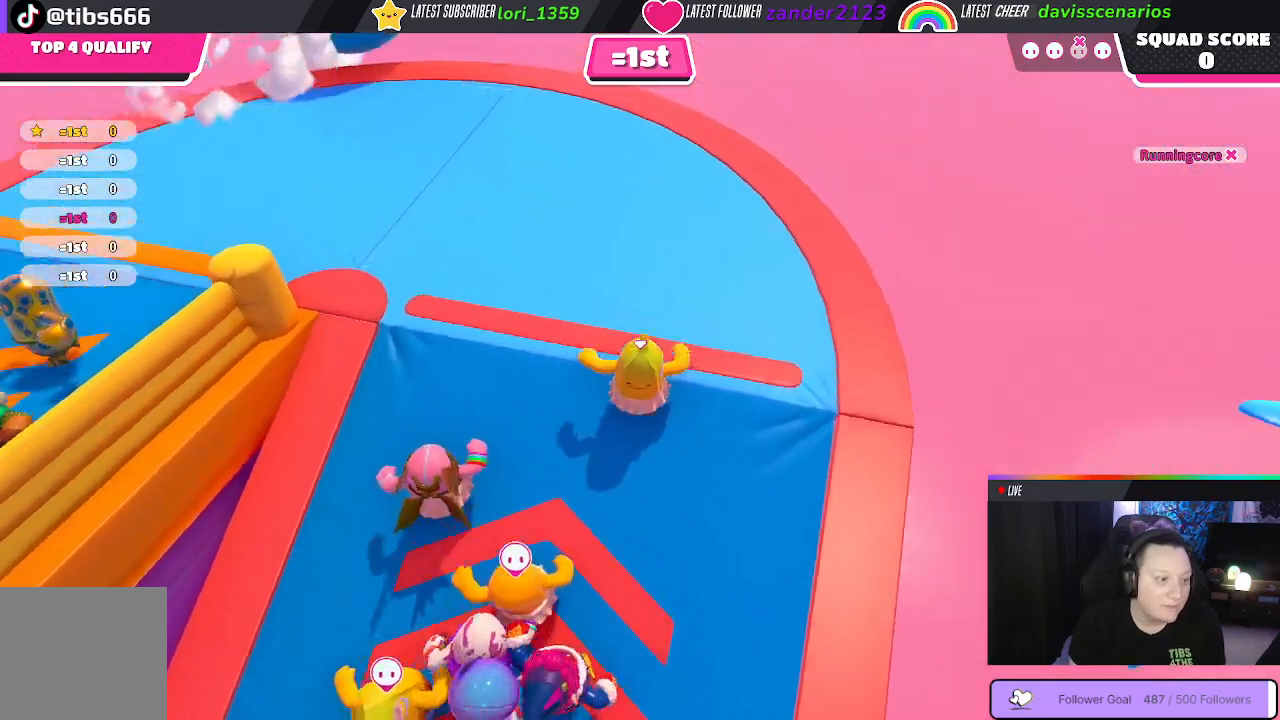
{"buttons": [], "left_stick": "up", "right_stick": "up-left", "events": []}
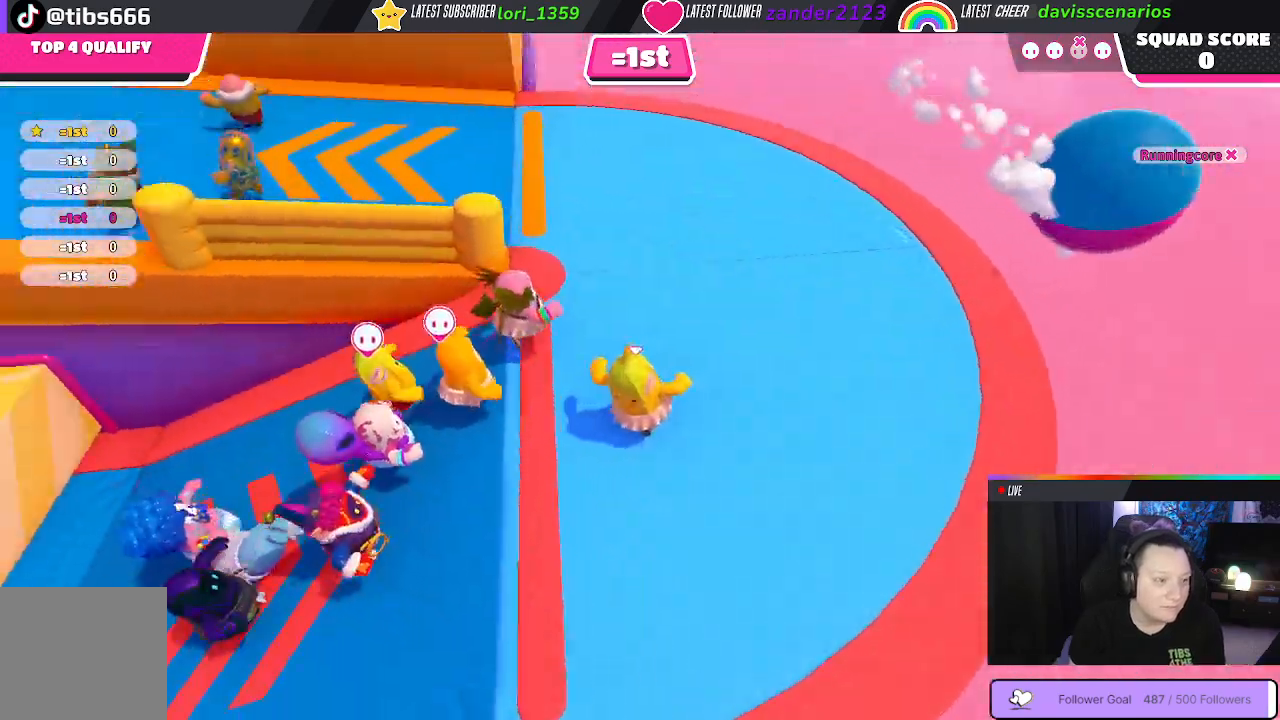
{"buttons": [], "left_stick": "up", "right_stick": "down", "events": [[400, "right_stick", "center"], [483, "right_stick", "down"]]}
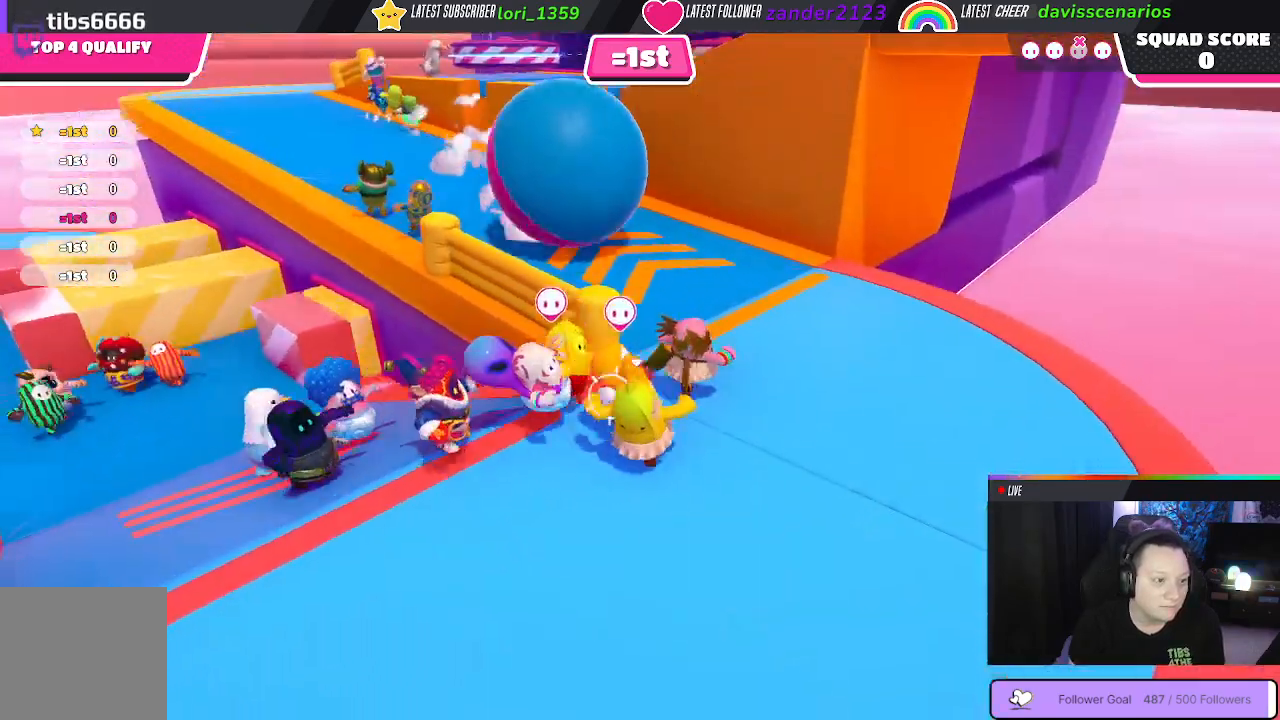
{"buttons": [], "left_stick": "up-right", "right_stick": "center", "events": [[100, "right_stick", "down-left"], [367, "right_stick", "center"], [483, "left_stick", "up-right"]]}
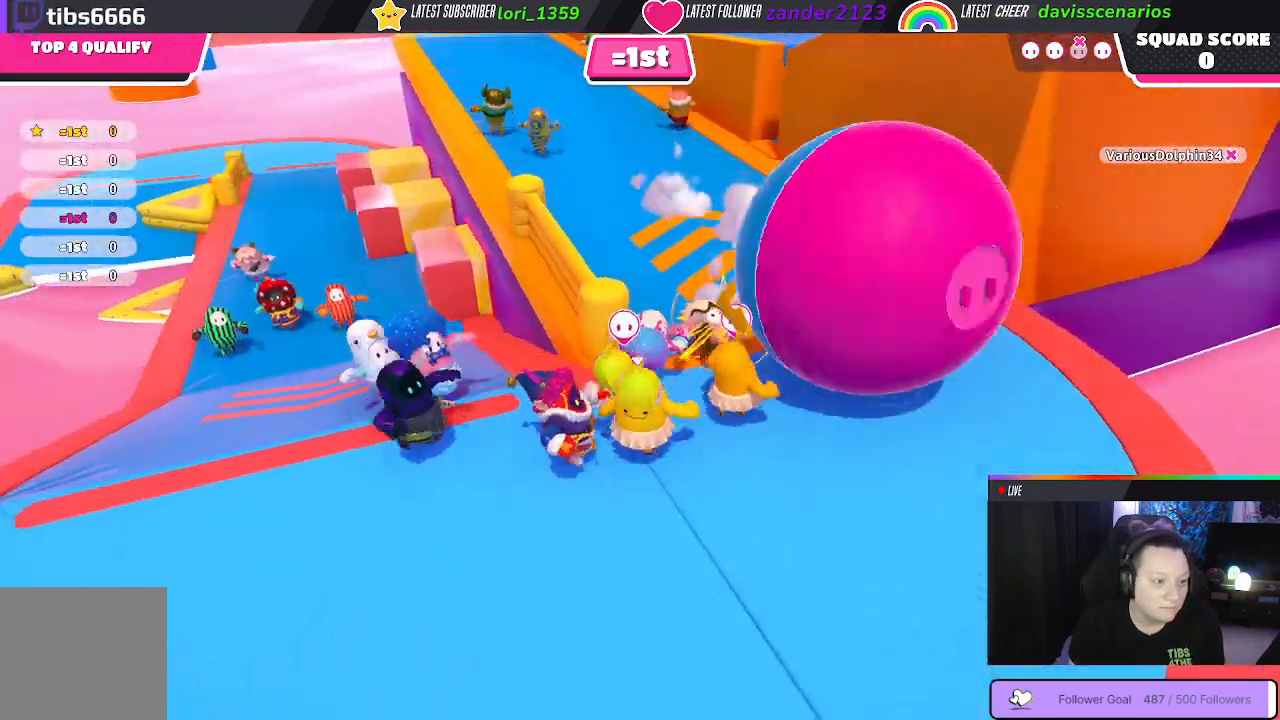
{"buttons": [], "left_stick": "up-right", "right_stick": "center", "events": []}
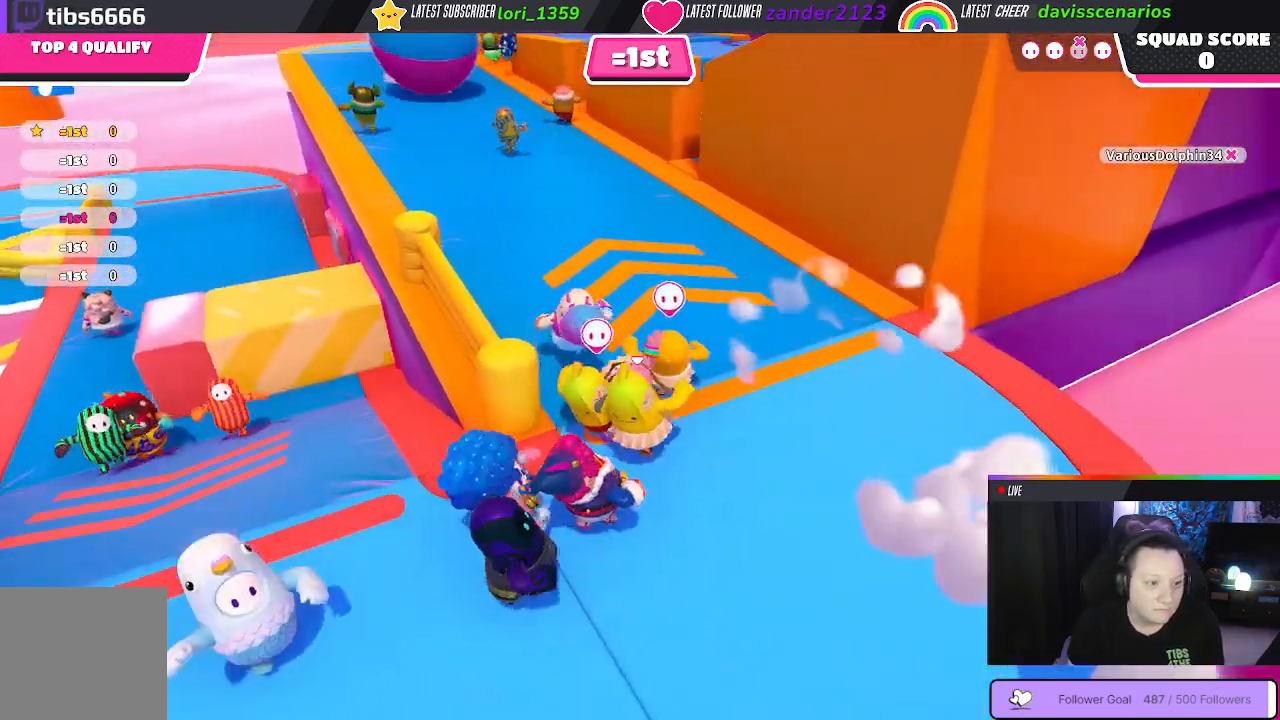
{"buttons": [], "left_stick": "up-right", "right_stick": "center", "events": []}
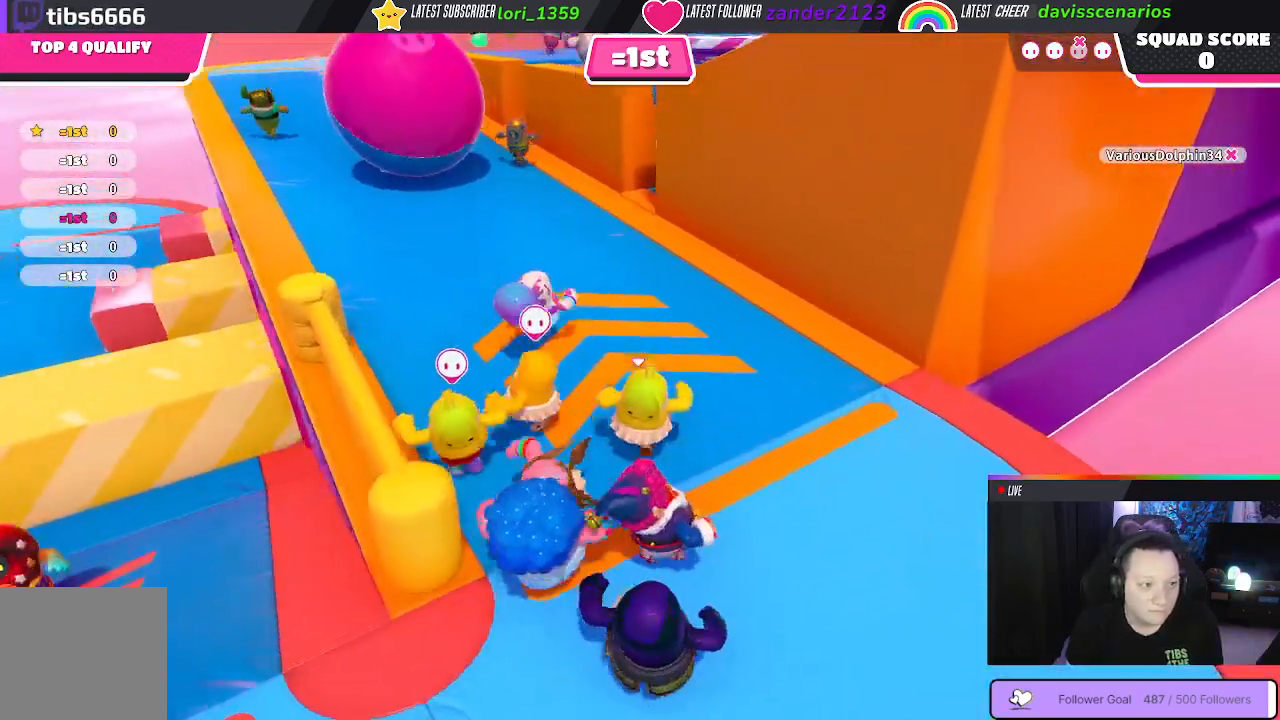
{"buttons": [], "left_stick": "up-right", "right_stick": "center", "events": []}
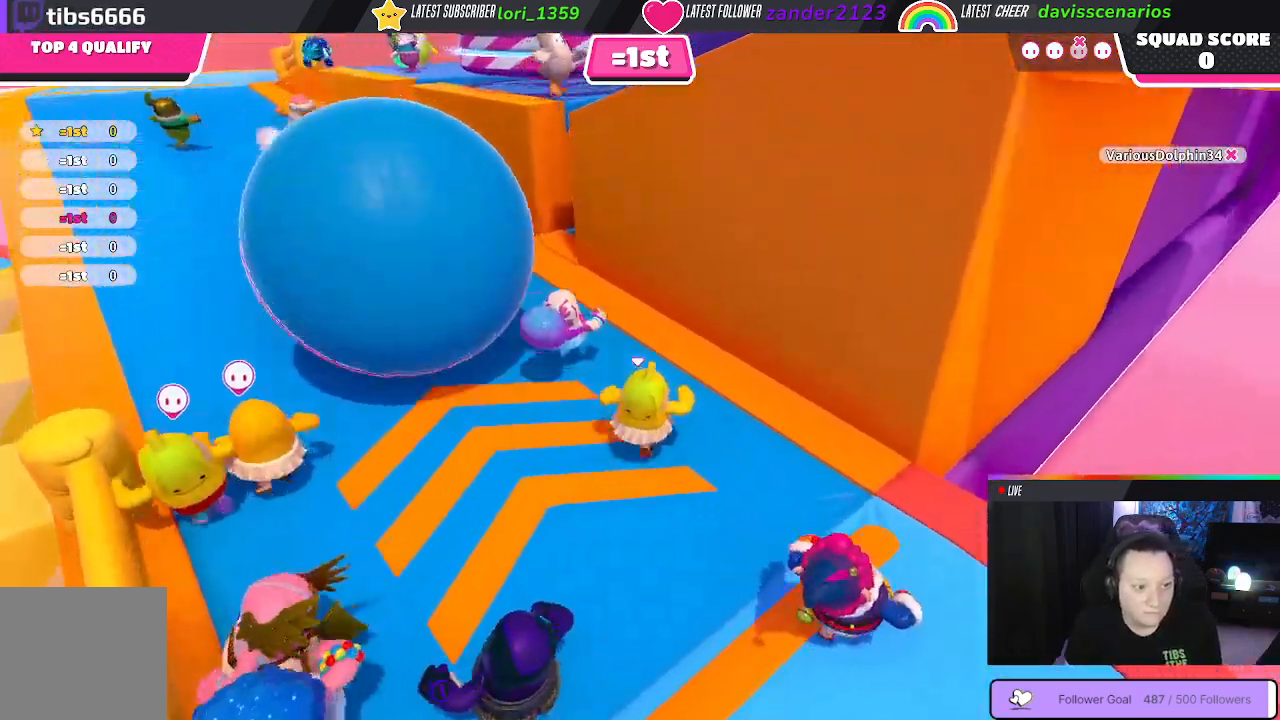
{"buttons": [], "left_stick": "up-left", "right_stick": "up", "events": [[83, "left_stick", "up"], [283, "right_stick", "up"], [333, "left_stick", "up-left"]]}
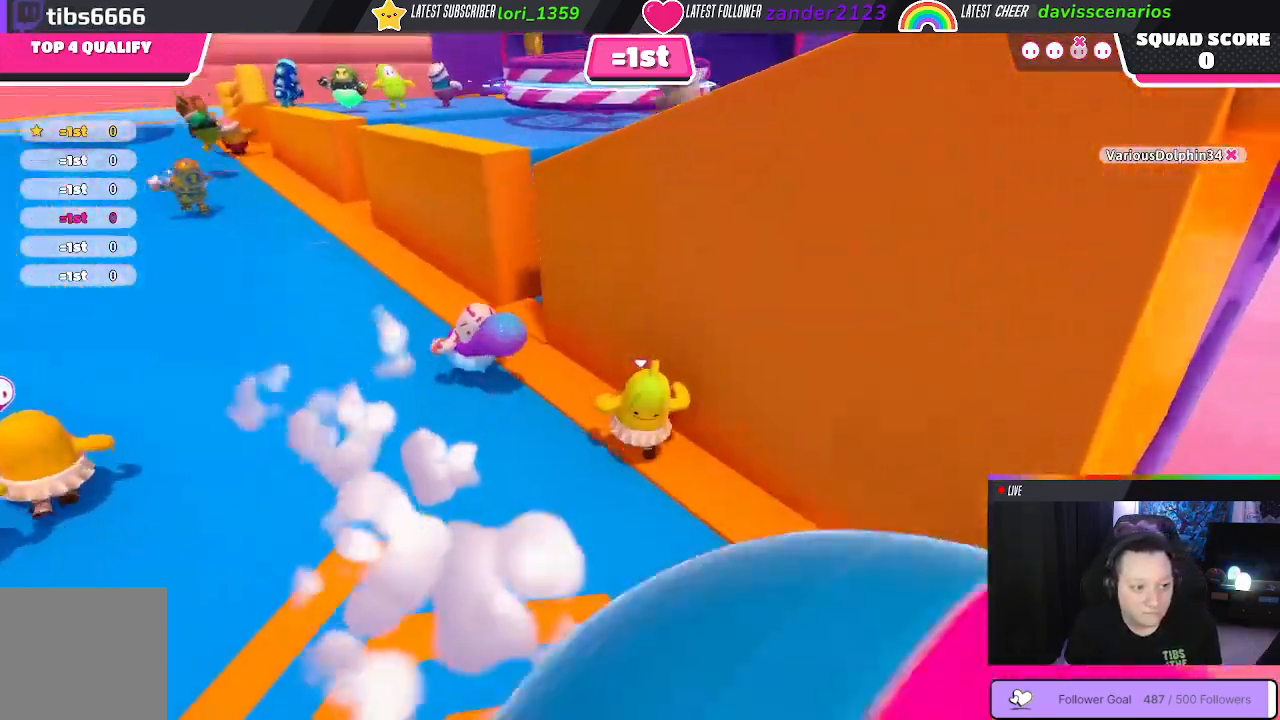
{"buttons": [], "left_stick": "up-left", "right_stick": "down-left", "events": [[33, "right_stick", "up-left"], [183, "right_stick", "left"], [300, "right_stick", "down-left"]]}
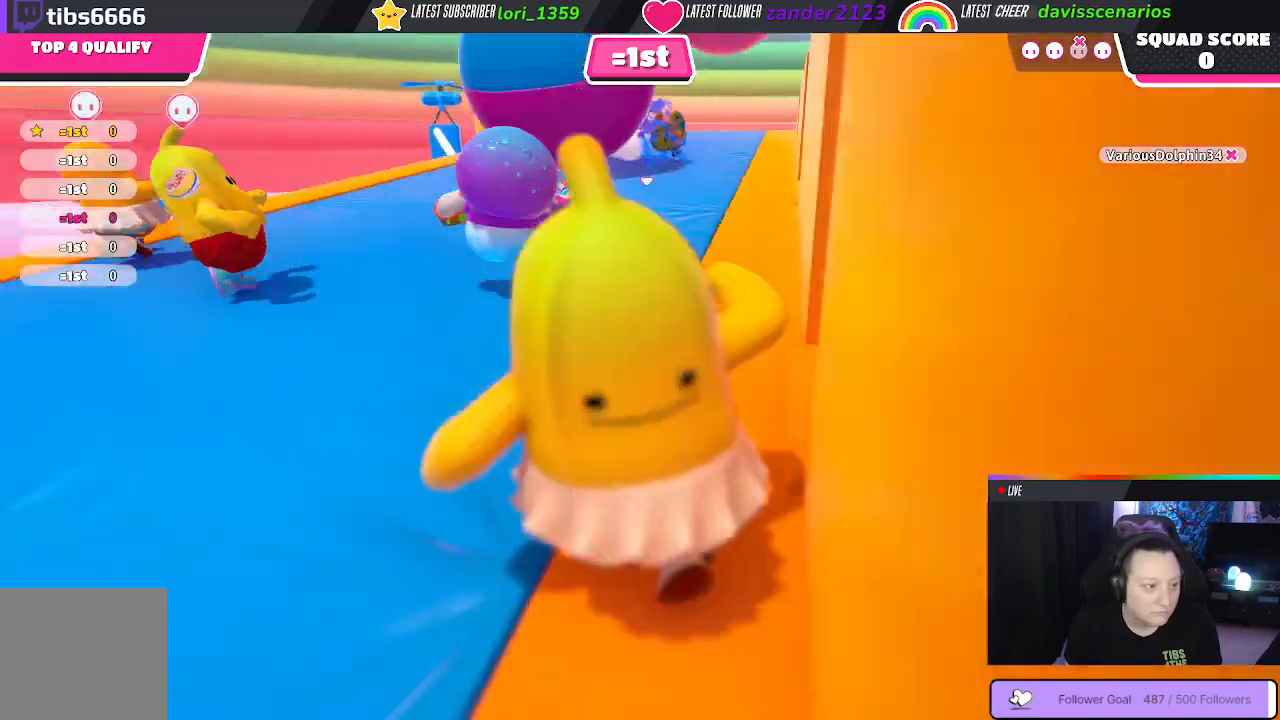
{"buttons": [], "left_stick": "up", "right_stick": "center", "events": [[17, "left_stick", "up"], [100, "right_stick", "down-right"], [333, "right_stick", "center"]]}
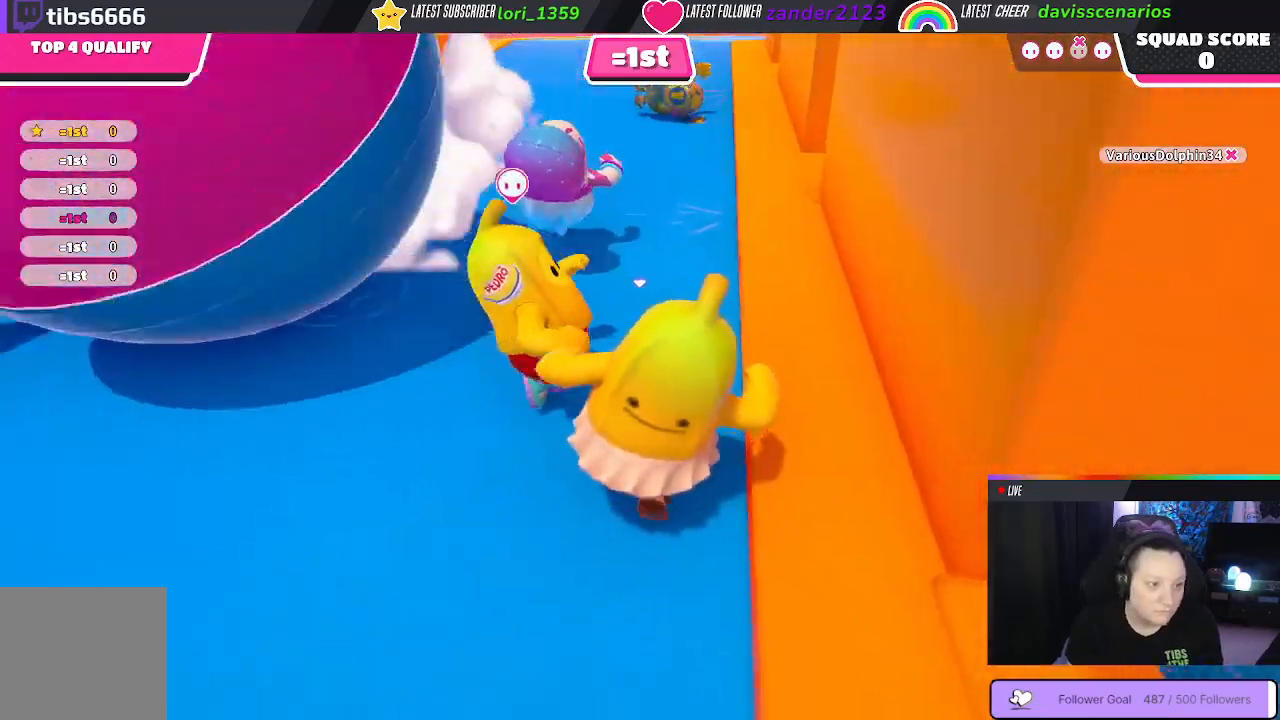
{"buttons": [], "left_stick": "up", "right_stick": "center", "events": []}
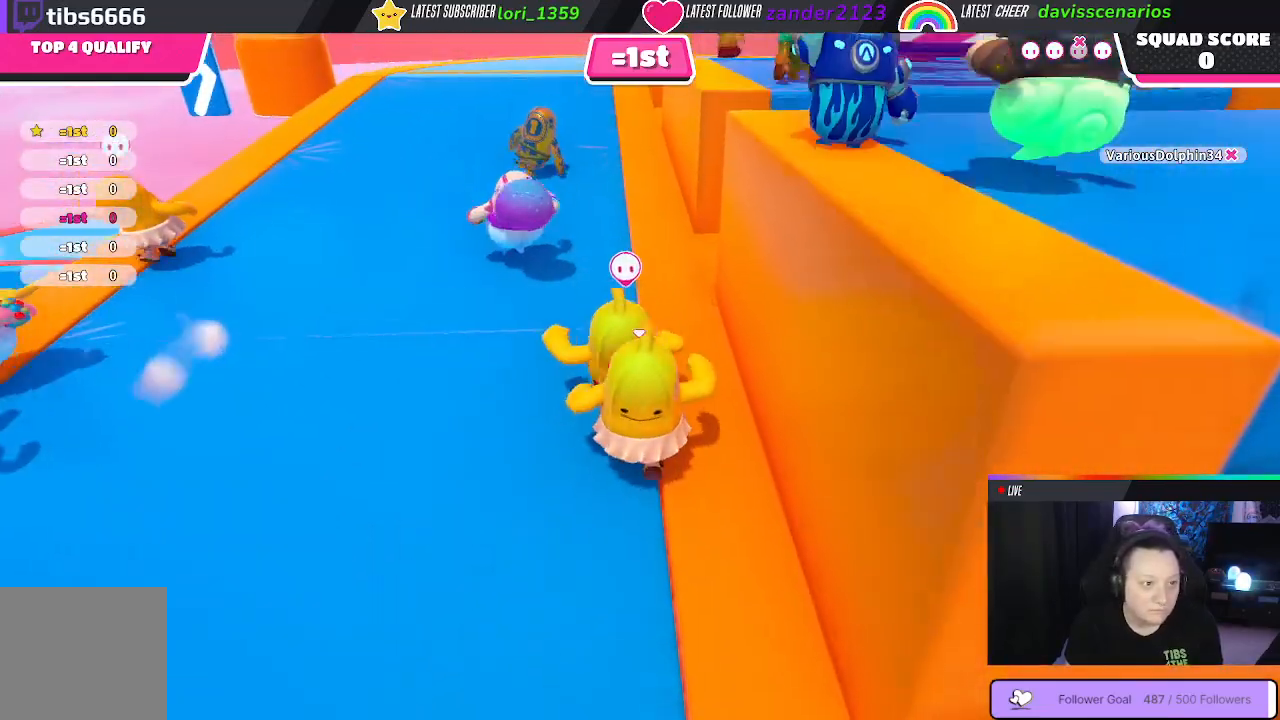
{"buttons": [], "left_stick": "up", "right_stick": "center", "events": []}
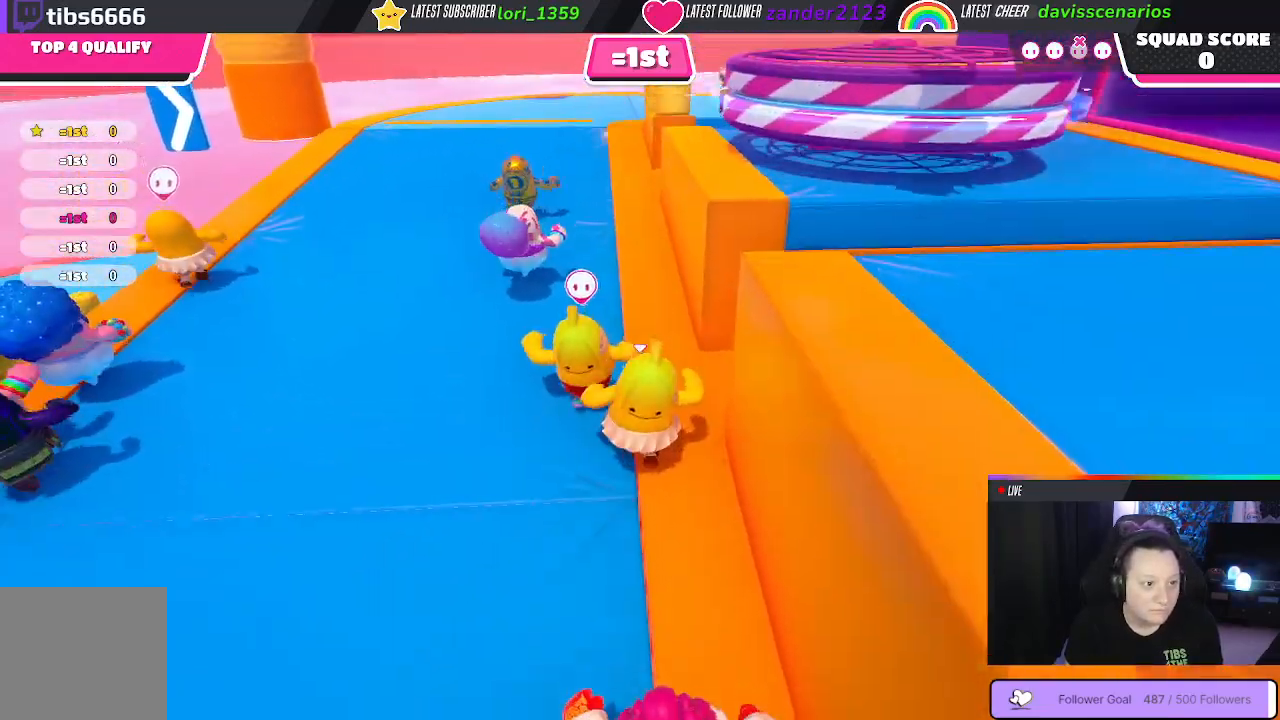
{"buttons": [], "left_stick": "up", "right_stick": "center", "events": []}
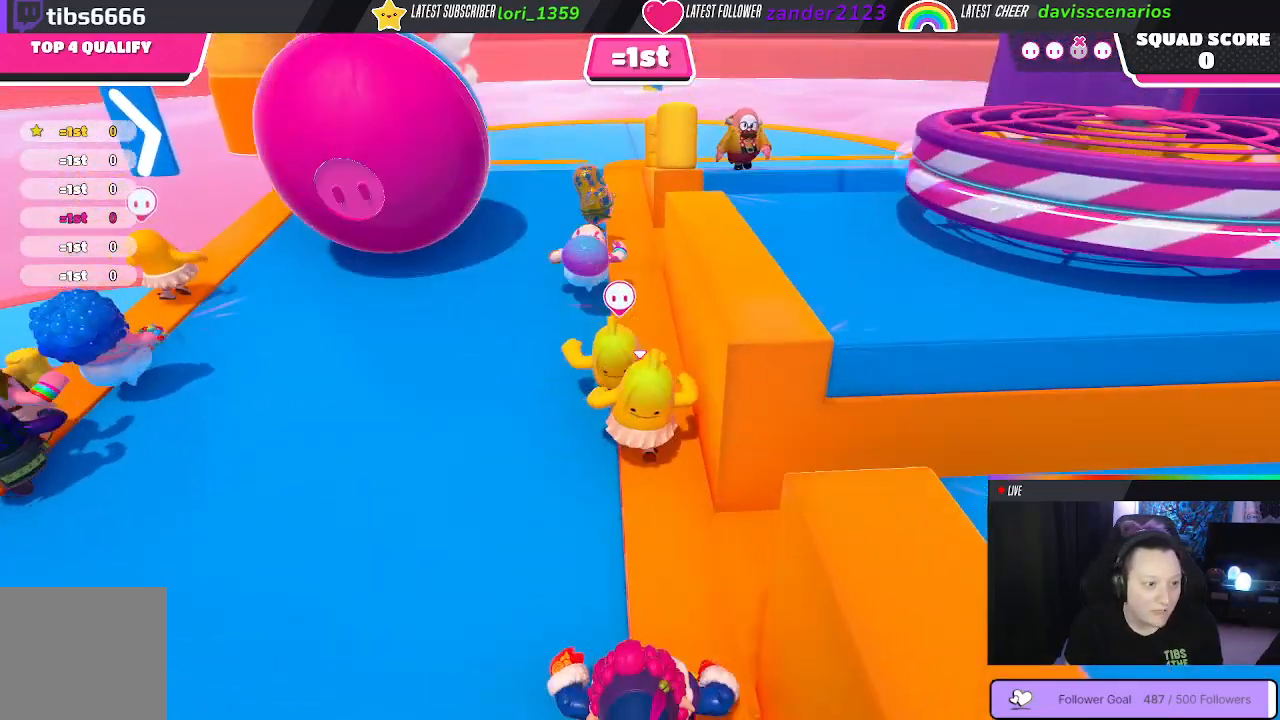
{"buttons": [], "left_stick": "up", "right_stick": "center", "events": []}
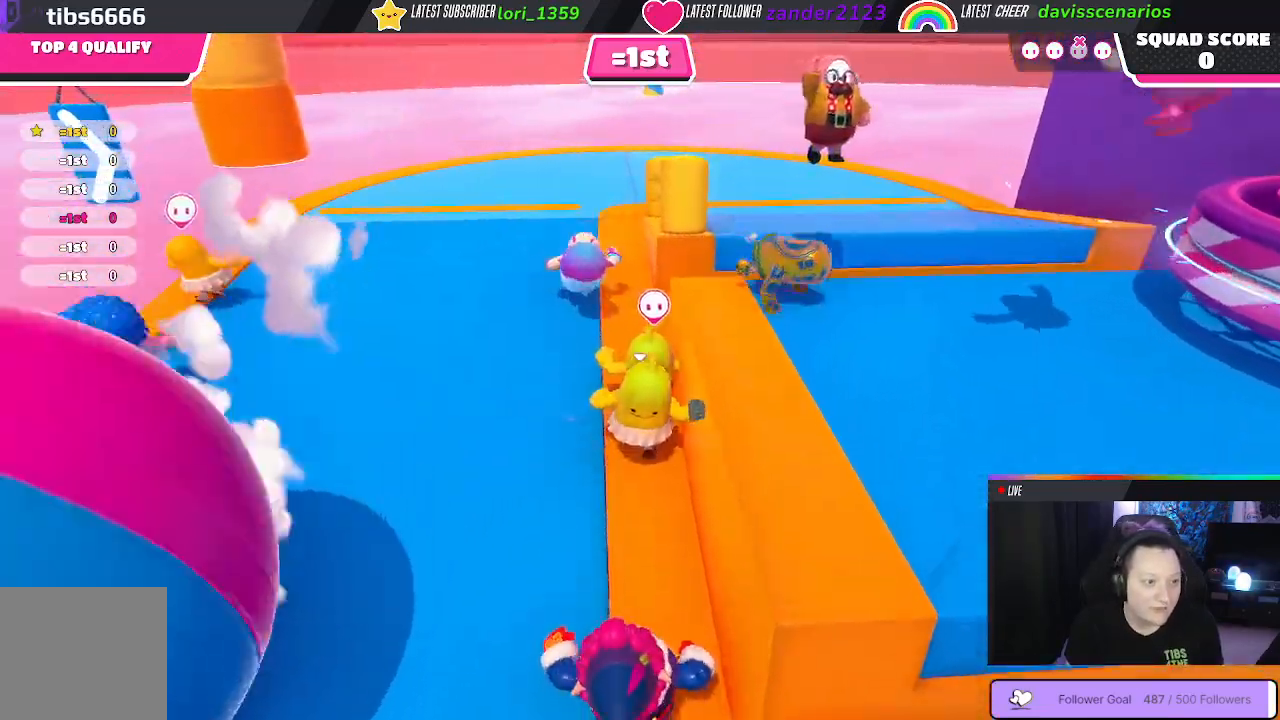
{"buttons": [], "left_stick": "up", "right_stick": "center", "events": []}
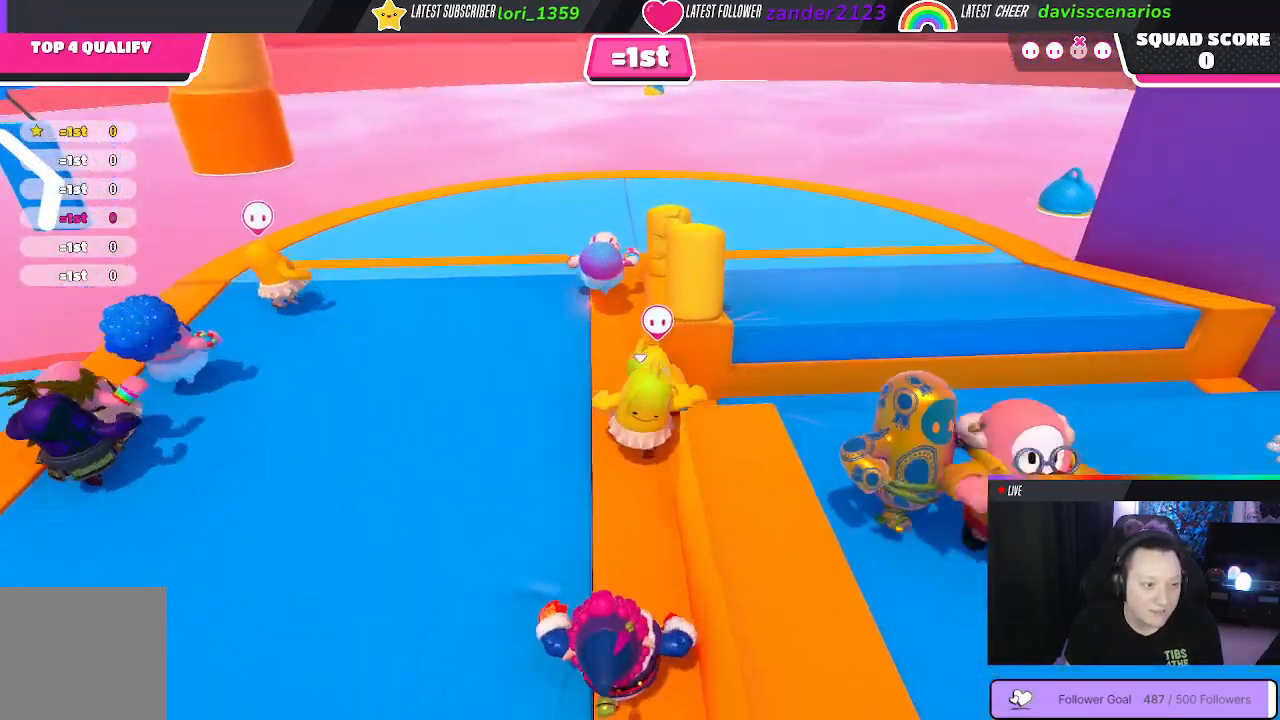
{"buttons": [], "left_stick": "up", "right_stick": "center", "events": [[67, "right_stick", "right"], [350, "right_stick", "center"]]}
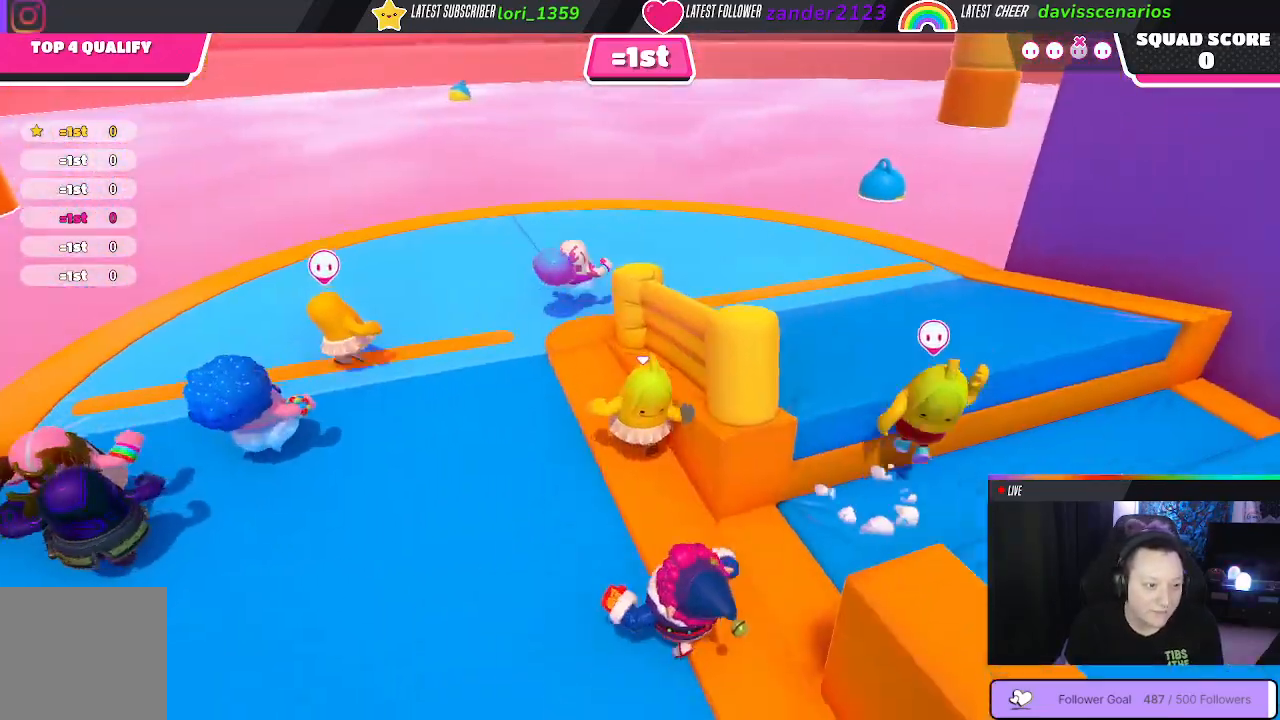
{"buttons": [], "left_stick": "up-right", "right_stick": "right", "events": [[233, "right_stick", "right"], [400, "left_stick", "up-right"]]}